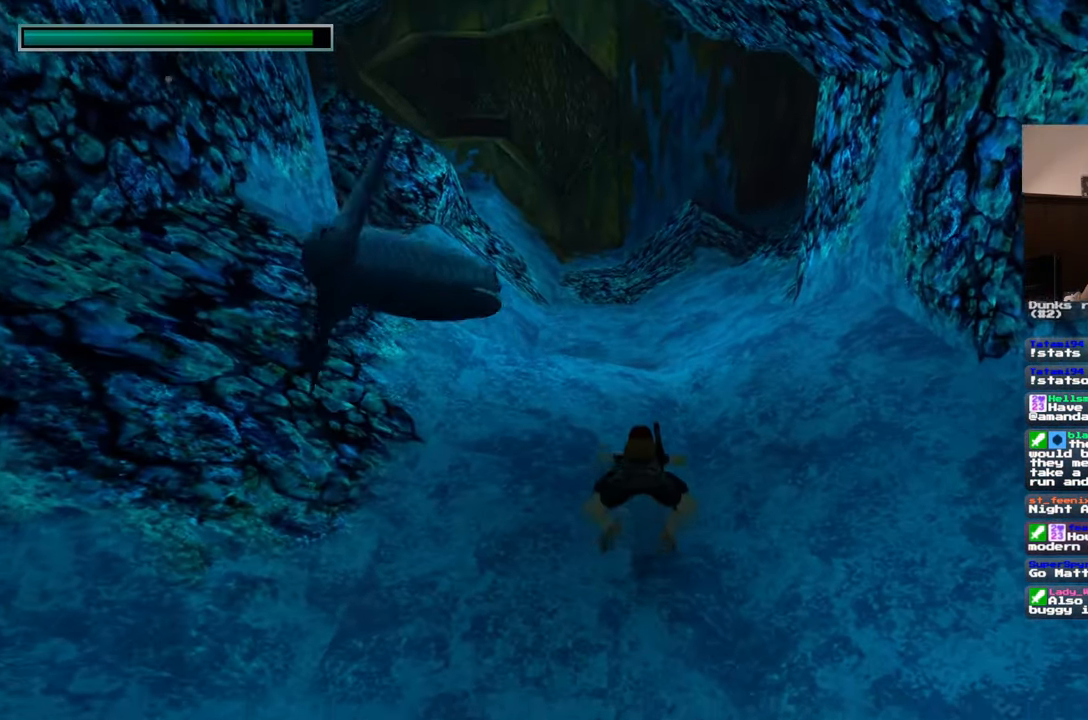
Gameplay with a controller (PlayStation layout); each line is a JSON object with the inputs held at the frame after it. "events" lists button and stick changes between this image and that frame as [ms after this image, input, new state], when the widget could be followed in between. Not read: CROSS L2 L3 R2 R3 START.
{"buttons": [], "left_stick": "up", "right_stick": "center", "events": [[50, "right_stick", "center"], [333, "right_stick", "left"], [350, "R1", "down"], [400, "R1", "up"], [467, "right_stick", "center"]]}
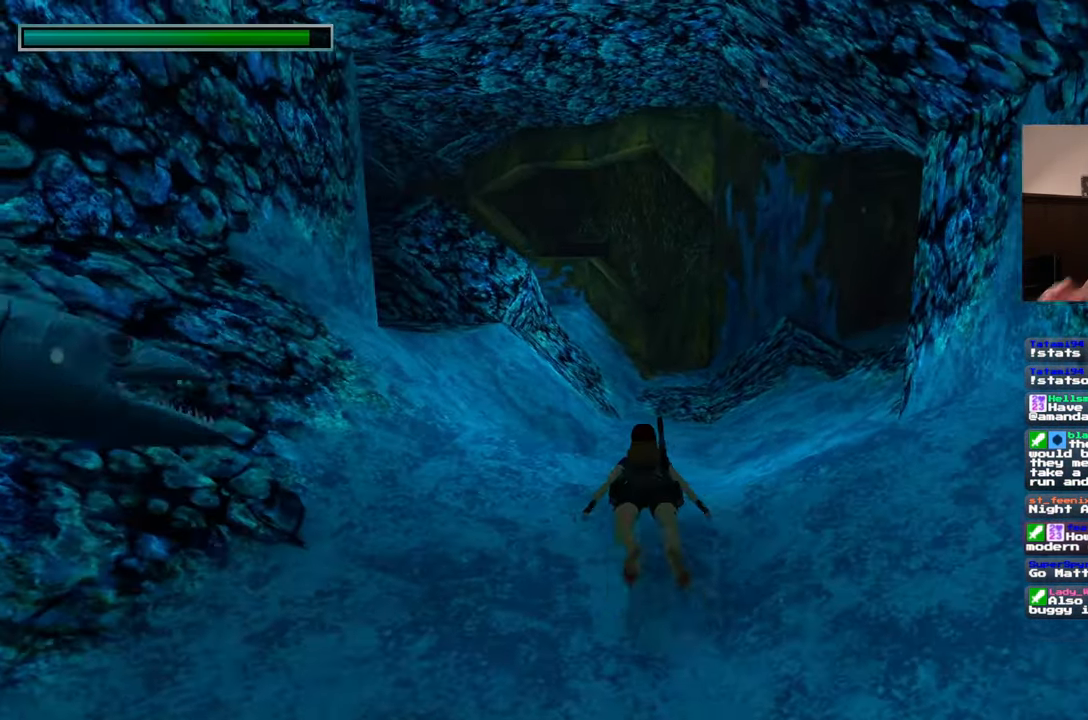
{"buttons": [], "left_stick": "up", "right_stick": "center", "events": []}
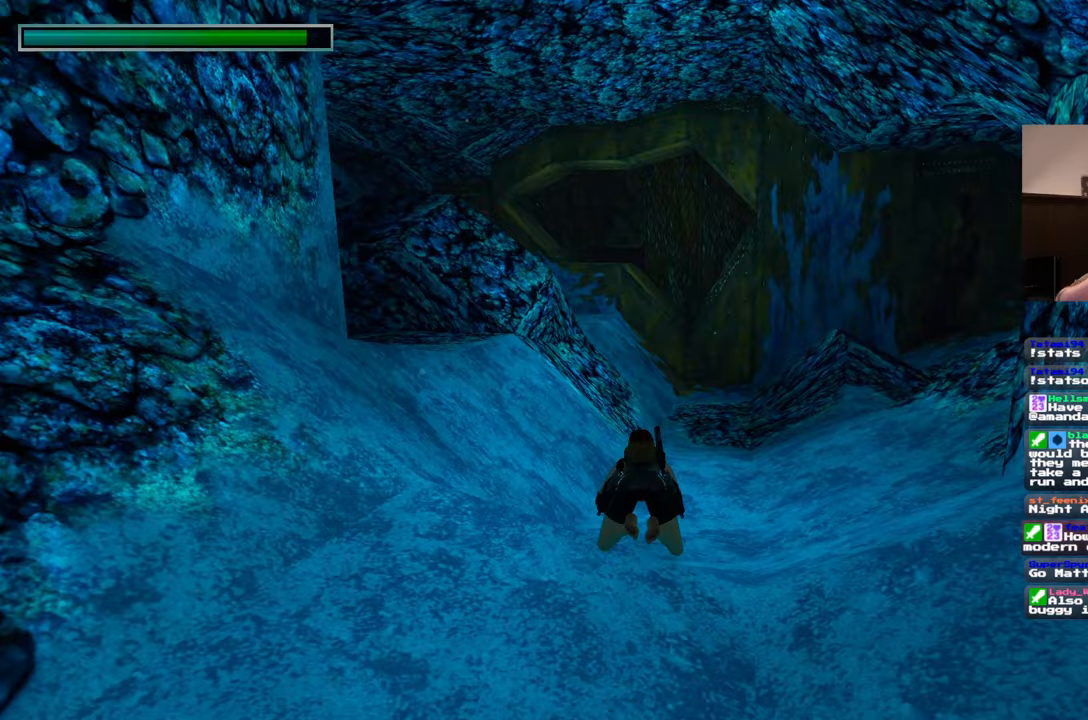
{"buttons": [], "left_stick": "up", "right_stick": "center", "events": []}
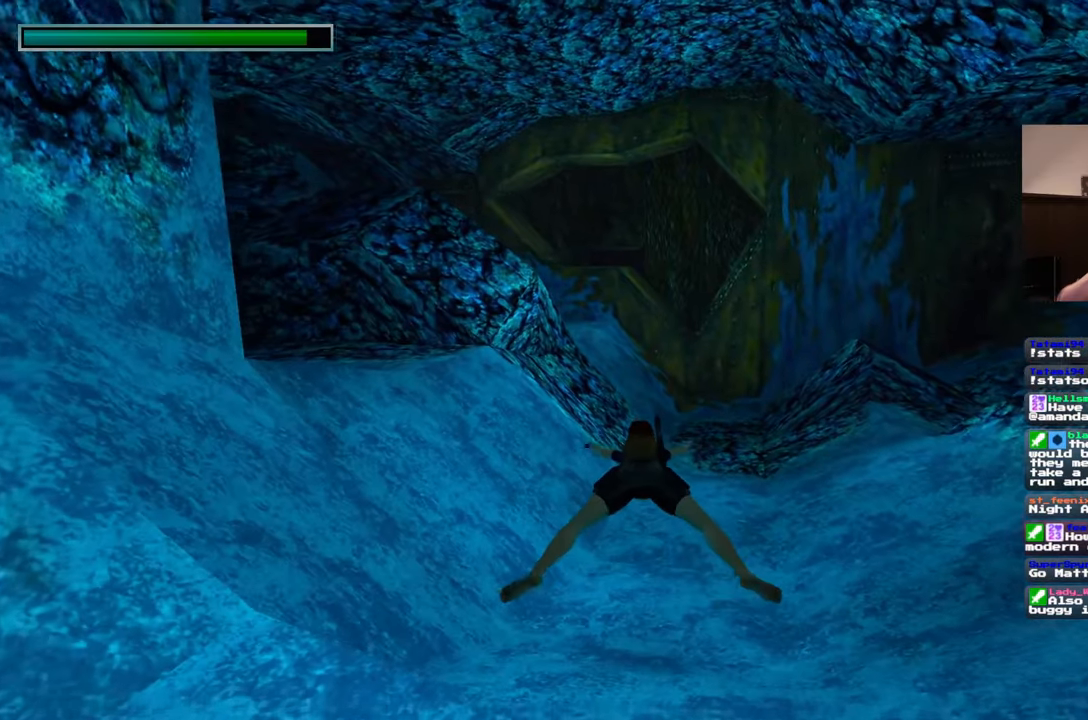
{"buttons": [], "left_stick": "up", "right_stick": "center", "events": []}
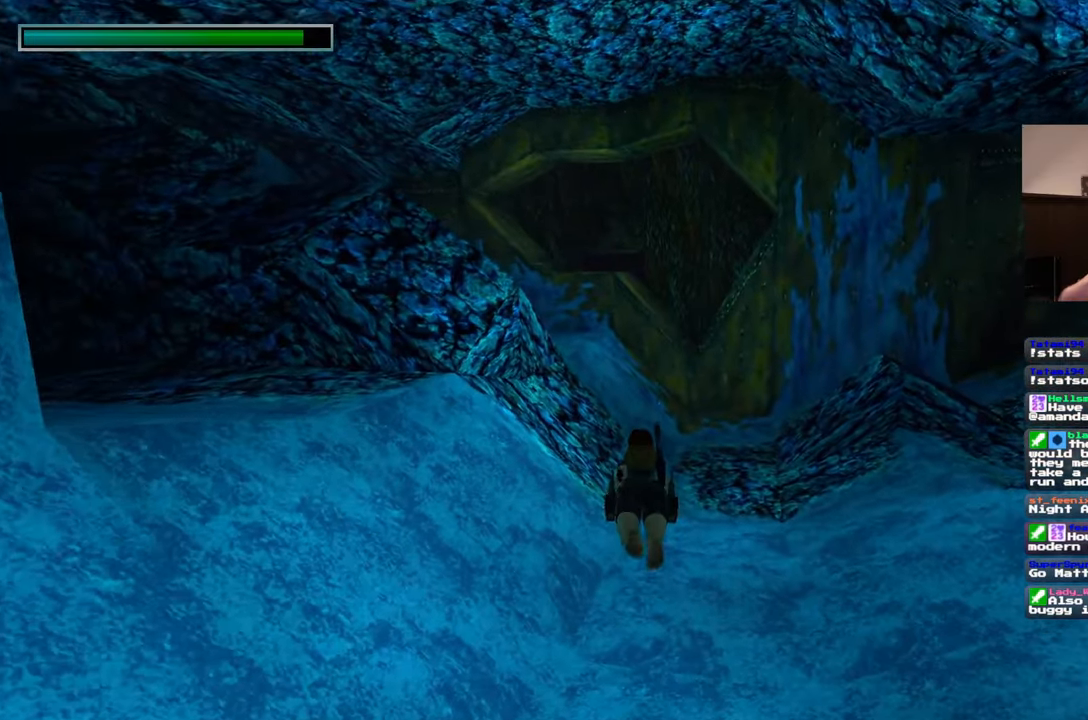
{"buttons": [], "left_stick": "up", "right_stick": "center", "events": []}
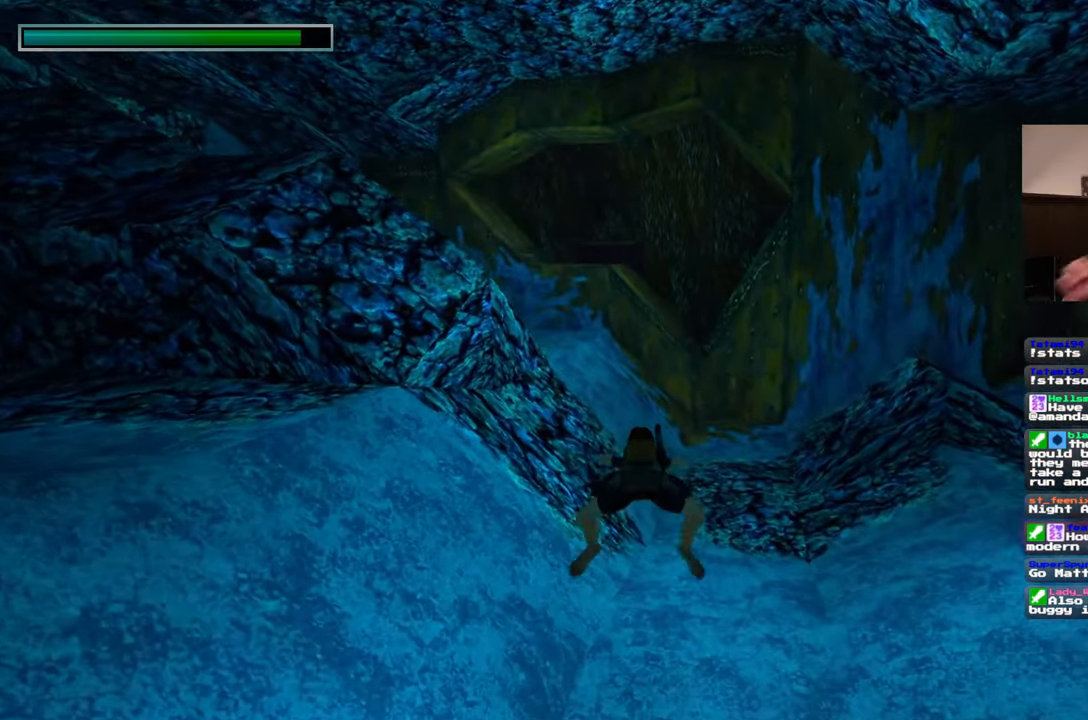
{"buttons": [], "left_stick": "up", "right_stick": "center", "events": []}
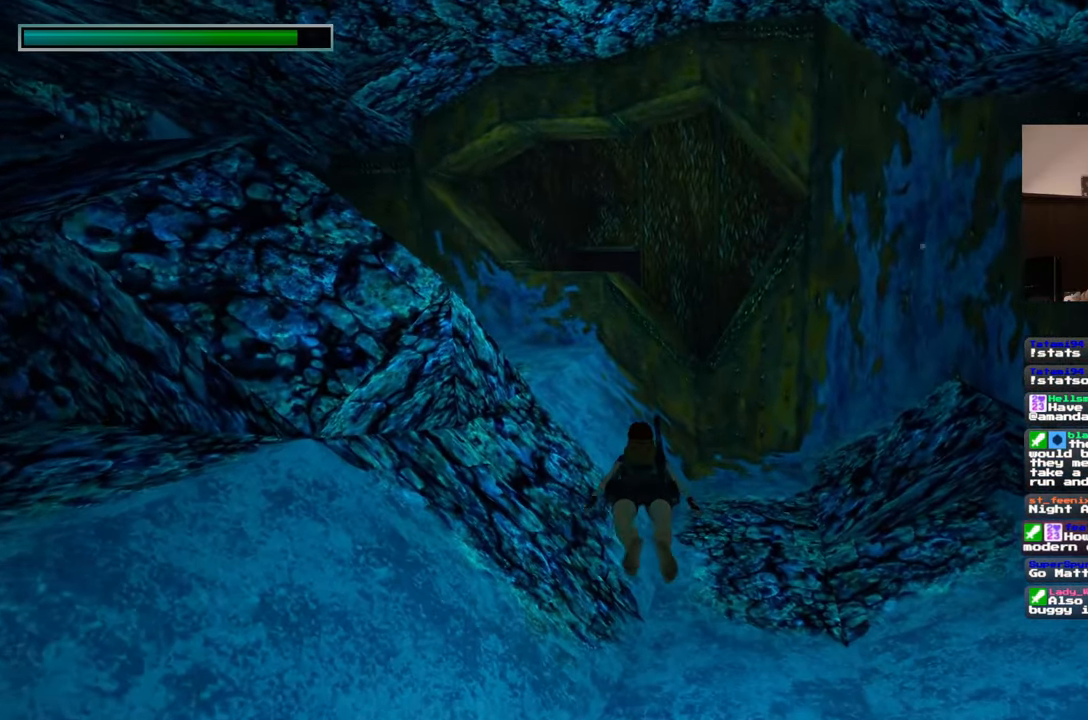
{"buttons": [], "left_stick": "up", "right_stick": "center", "events": [[267, "right_stick", "up"], [483, "right_stick", "center"]]}
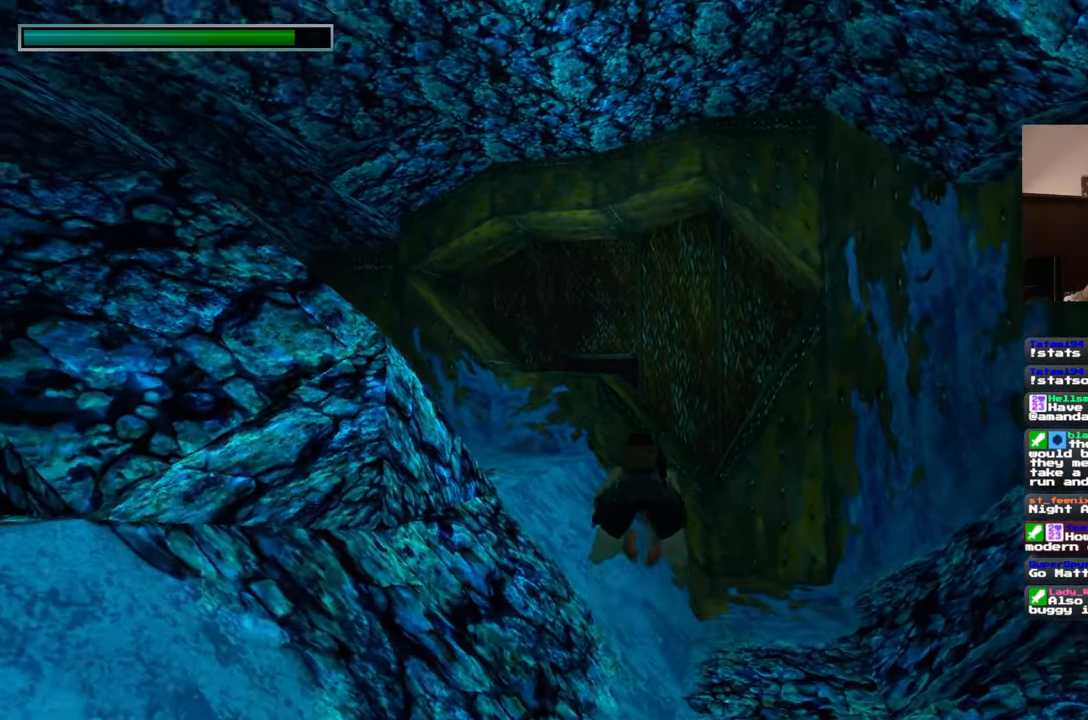
{"buttons": [], "left_stick": "up", "right_stick": "center", "events": [[183, "DPAD_DOWN", "down"], [233, "DPAD_DOWN", "up"]]}
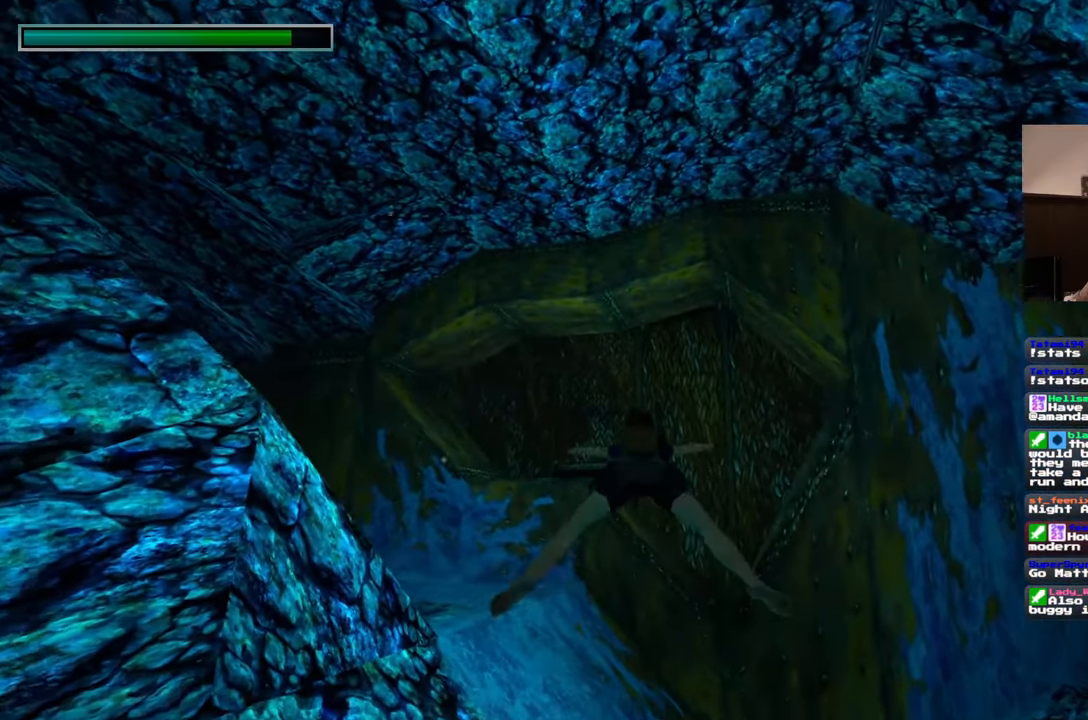
{"buttons": [], "left_stick": "up", "right_stick": "center", "events": [[267, "right_stick", "down"], [400, "right_stick", "center"]]}
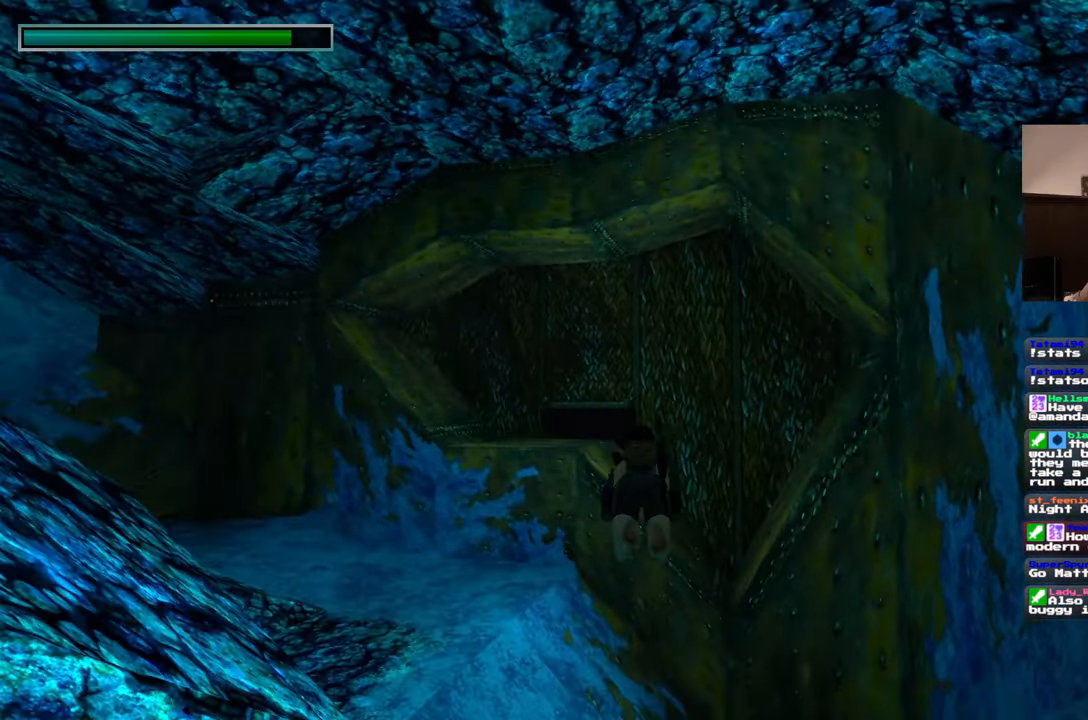
{"buttons": [], "left_stick": "up", "right_stick": "center", "events": []}
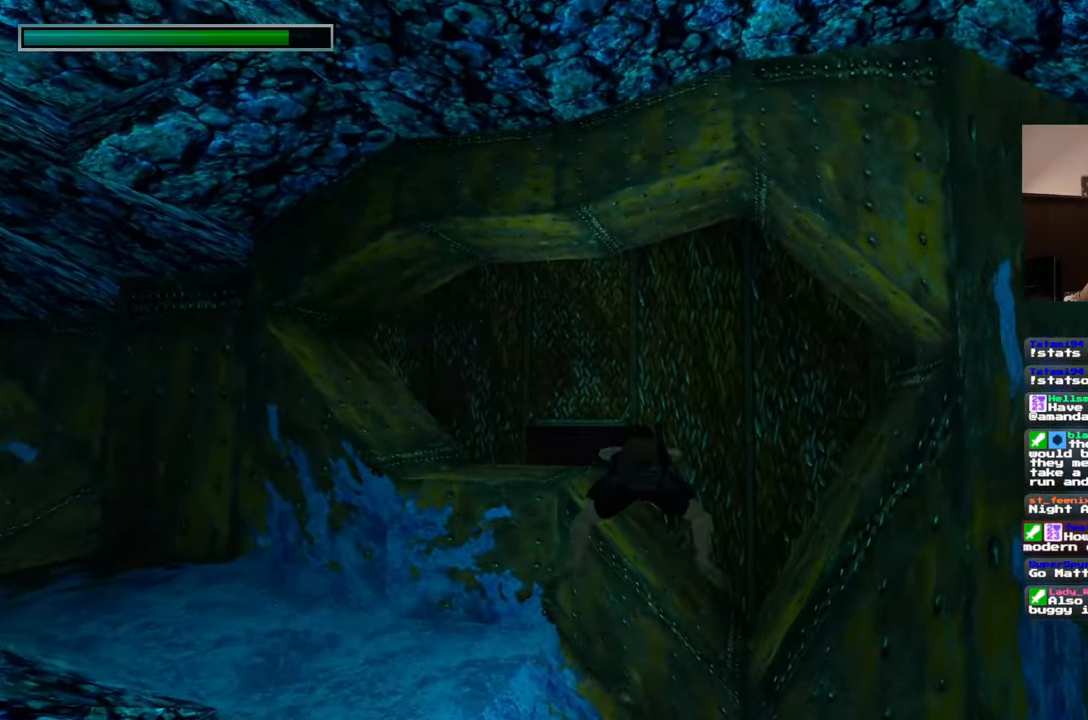
{"buttons": [], "left_stick": "up", "right_stick": "center", "events": [[250, "right_stick", "down"], [367, "right_stick", "center"]]}
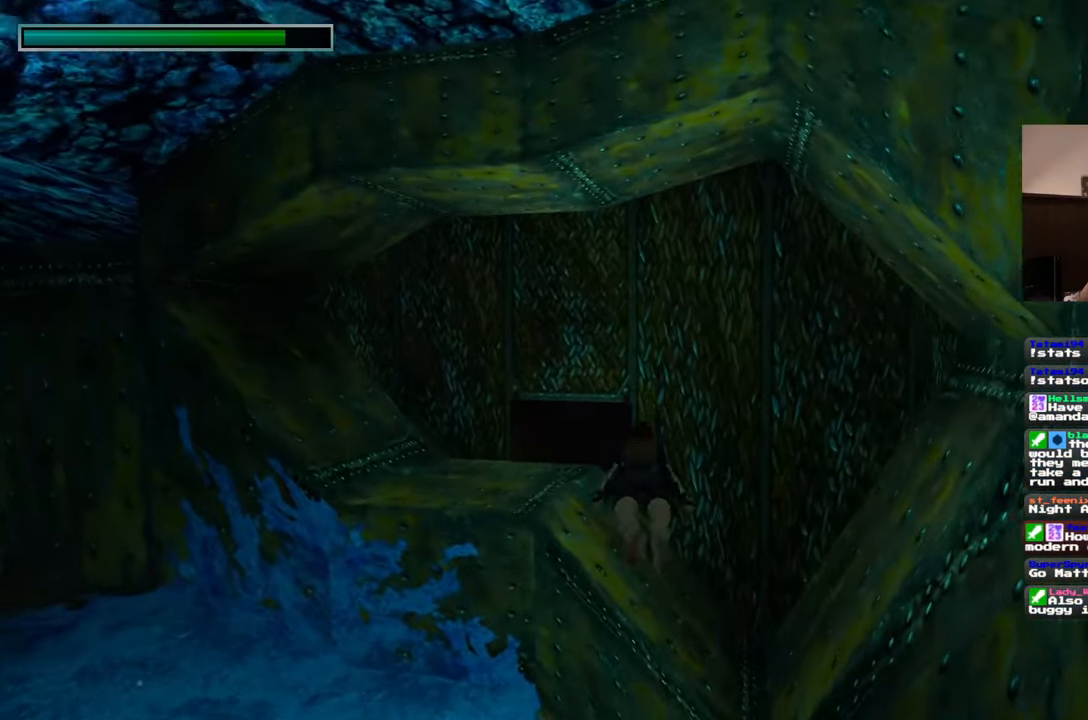
{"buttons": [], "left_stick": "up", "right_stick": "center", "events": []}
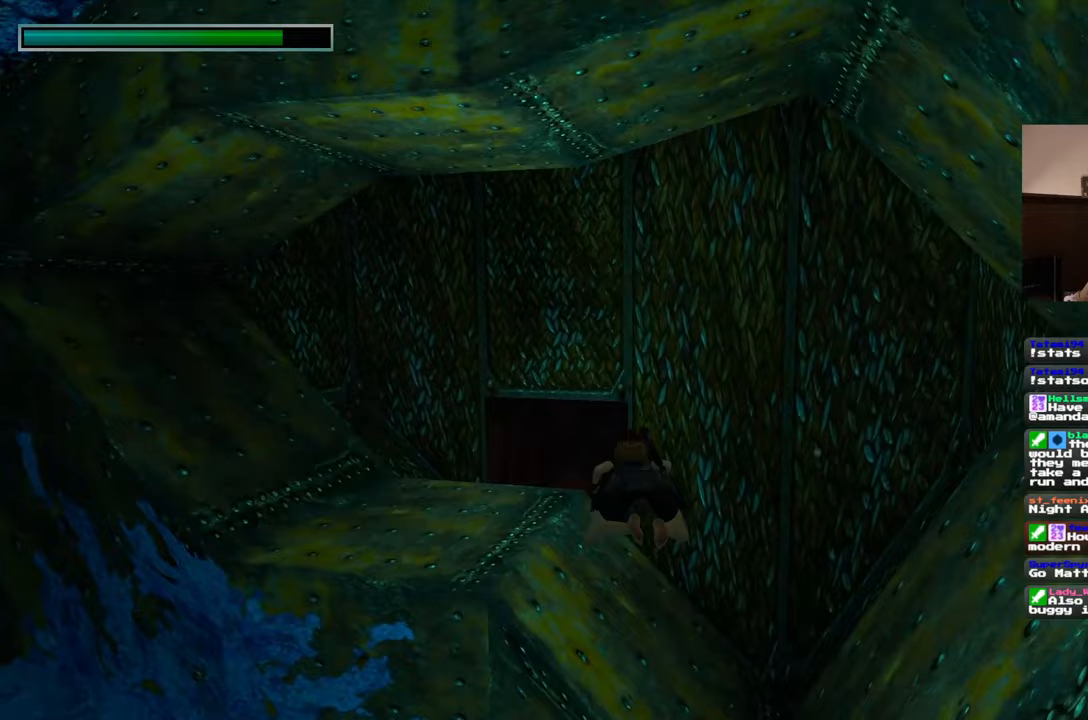
{"buttons": [], "left_stick": "up", "right_stick": "center", "events": []}
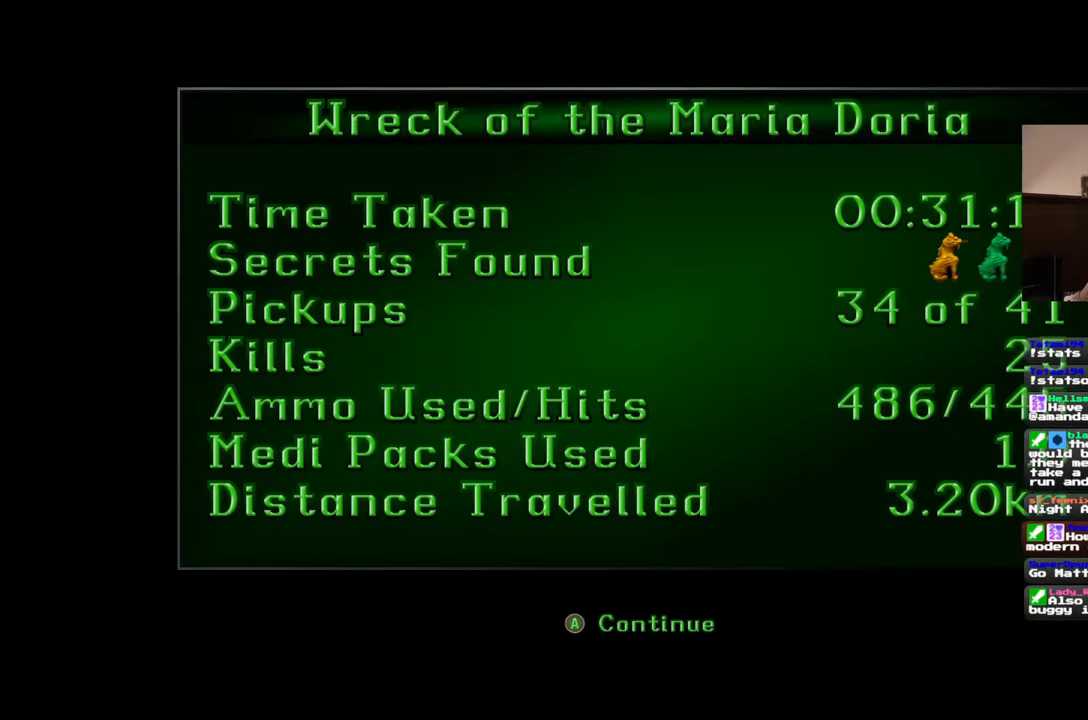
{"buttons": [], "left_stick": "center", "right_stick": "center", "events": [[67, "left_stick", "center"]]}
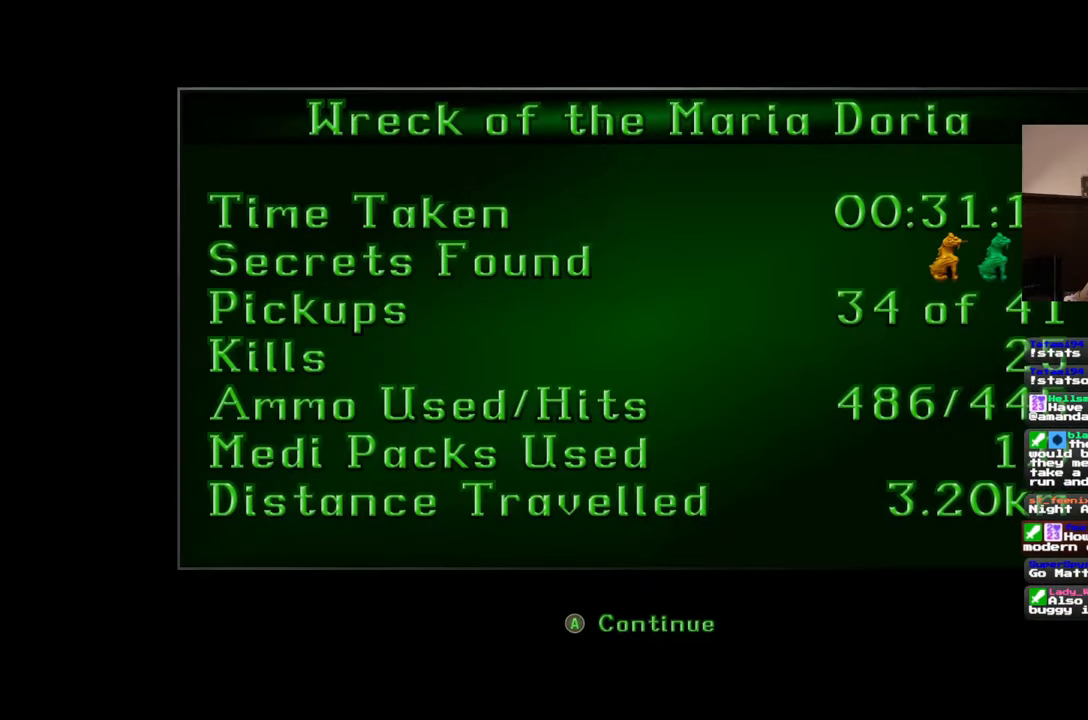
{"buttons": [], "left_stick": "center", "right_stick": "center", "events": []}
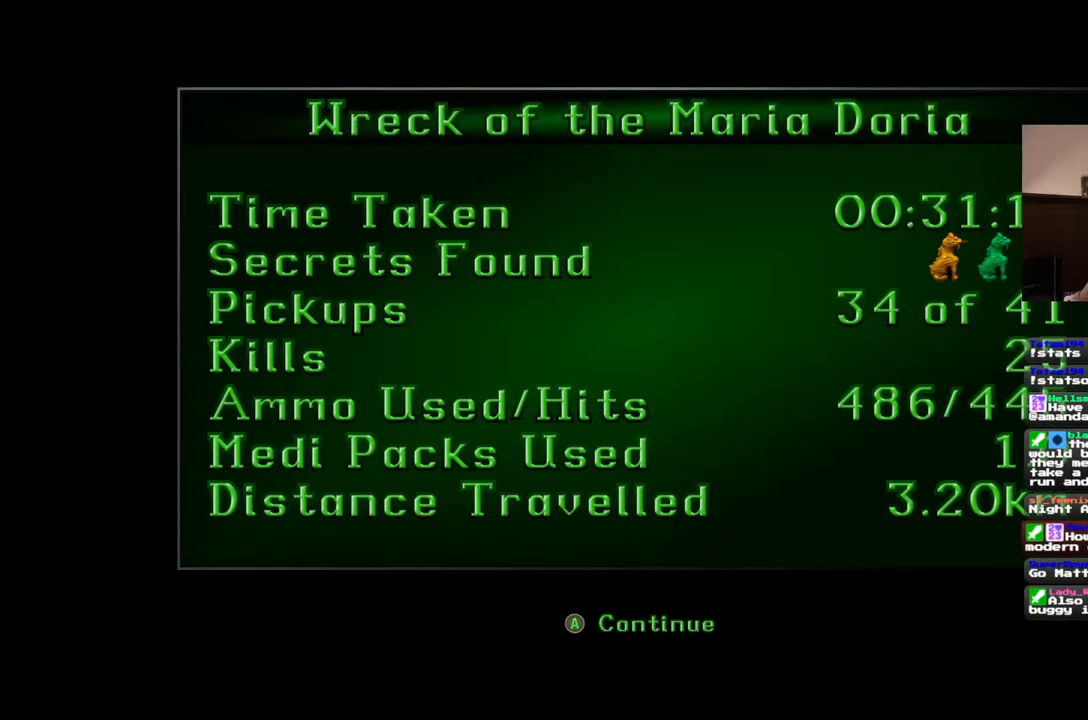
{"buttons": [], "left_stick": "center", "right_stick": "center", "events": []}
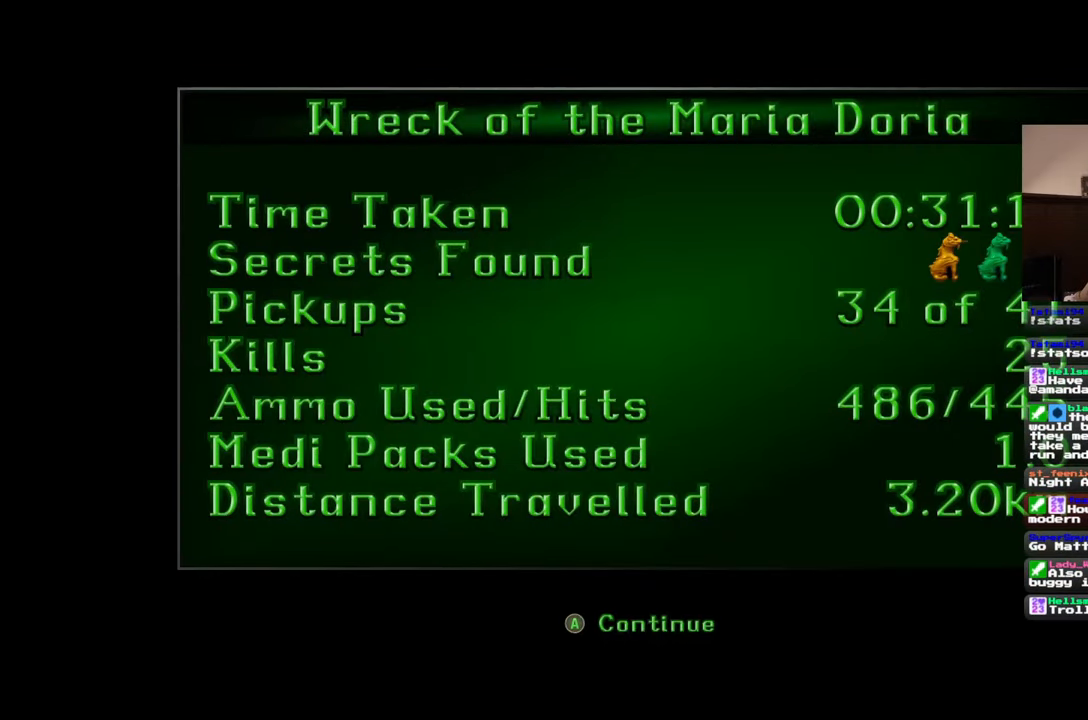
{"buttons": [], "left_stick": "center", "right_stick": "center", "events": []}
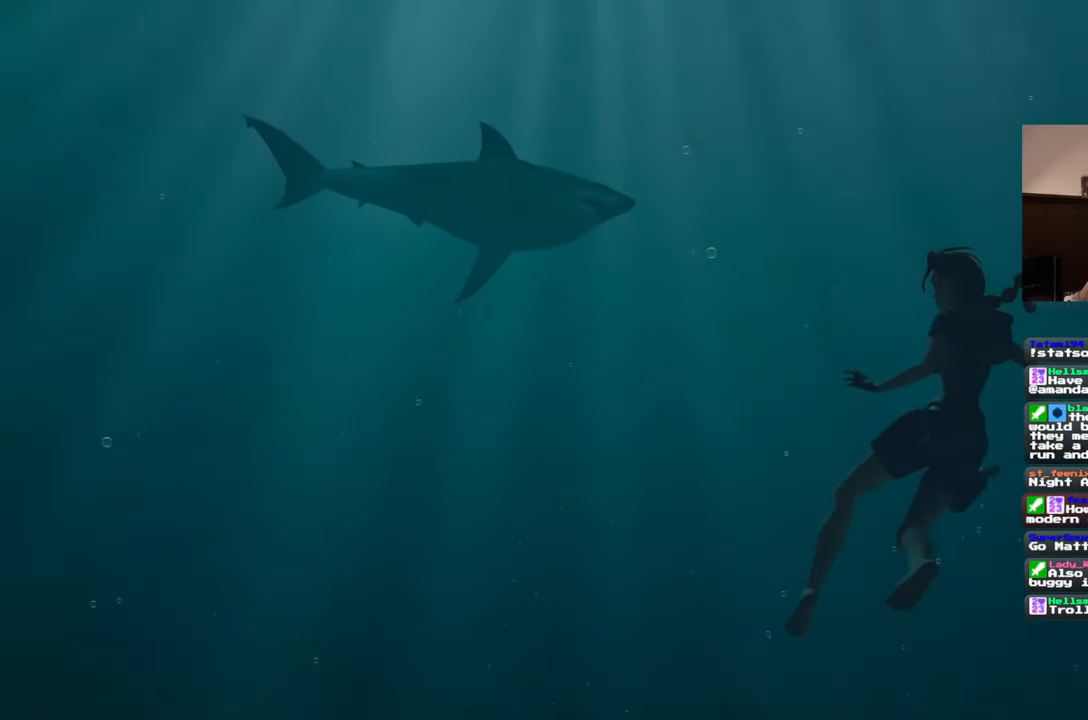
{"buttons": [], "left_stick": "center", "right_stick": "center", "events": []}
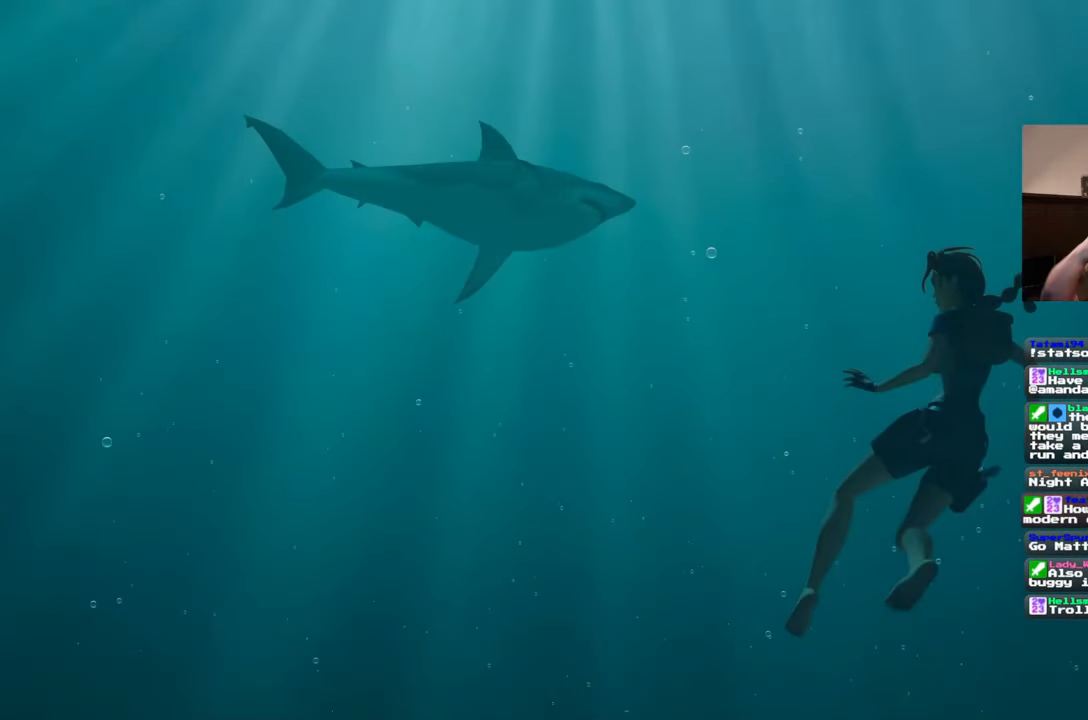
{"buttons": [], "left_stick": "center", "right_stick": "center", "events": []}
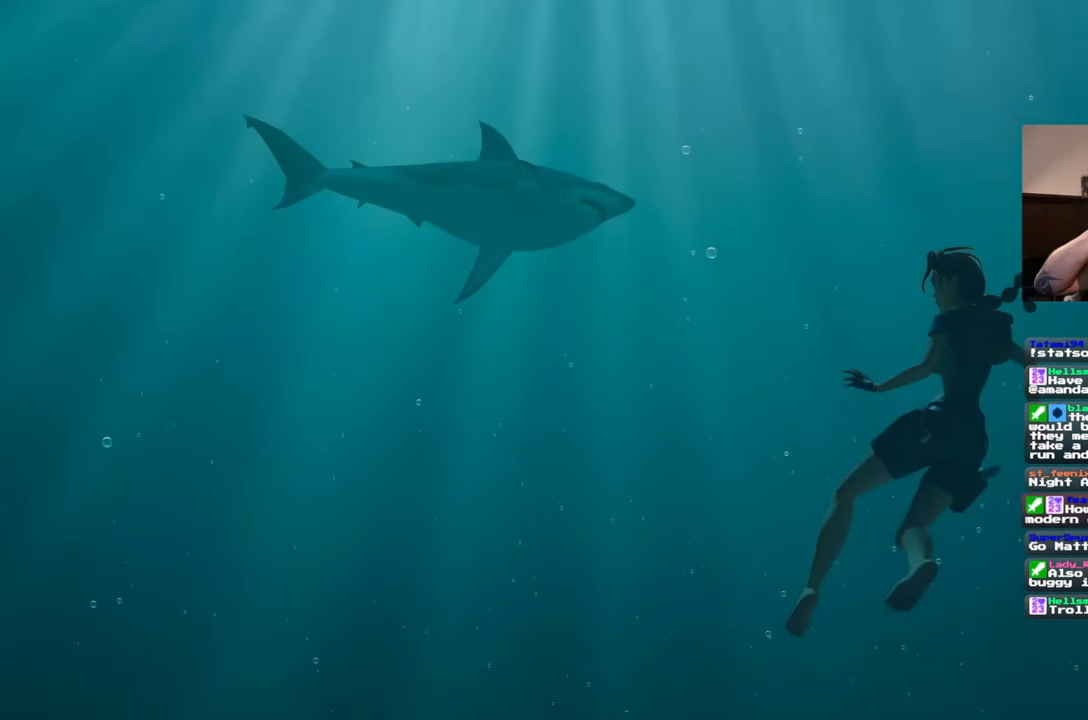
{"buttons": [], "left_stick": "center", "right_stick": "center", "events": []}
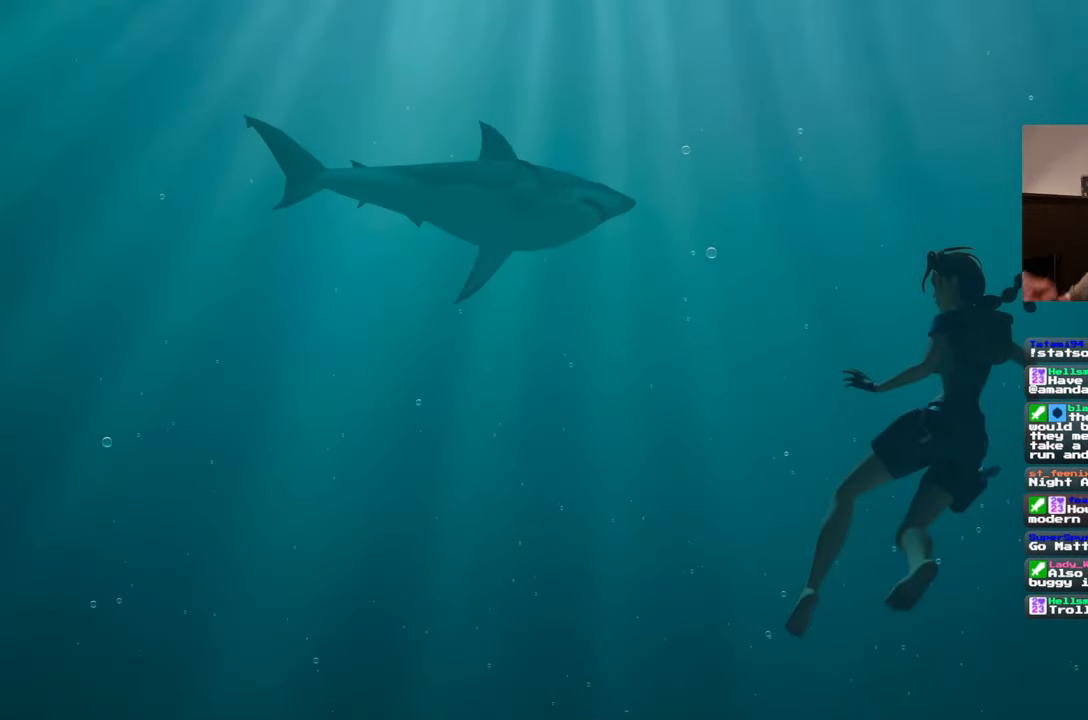
{"buttons": [], "left_stick": "center", "right_stick": "center", "events": []}
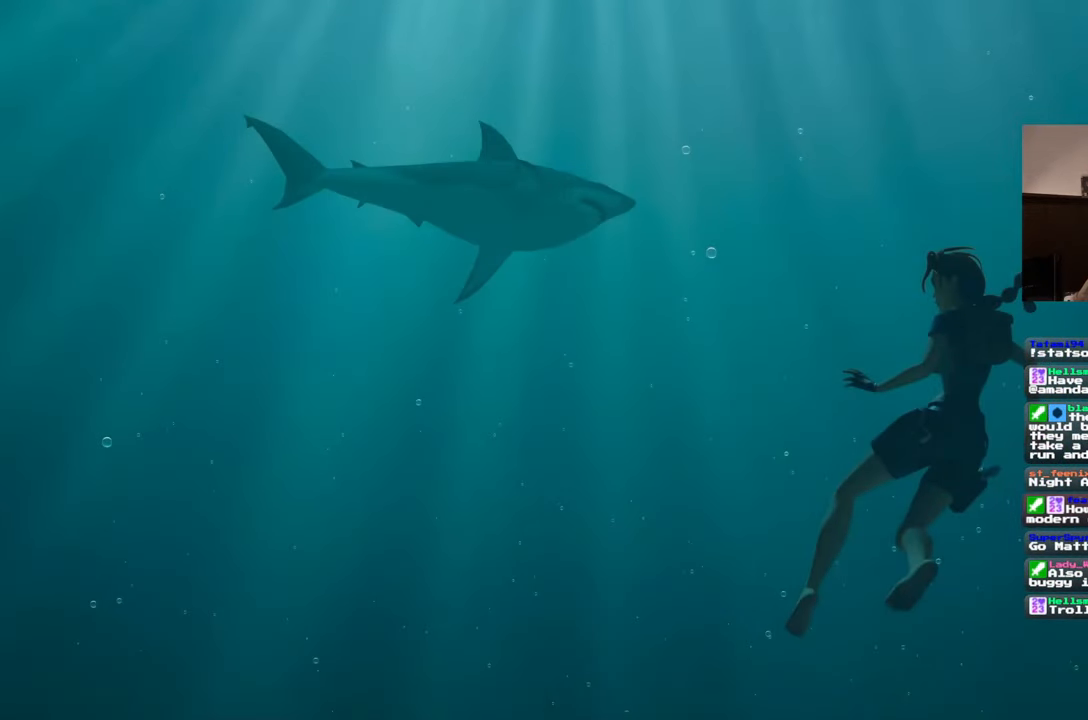
{"buttons": [], "left_stick": "center", "right_stick": "center", "events": []}
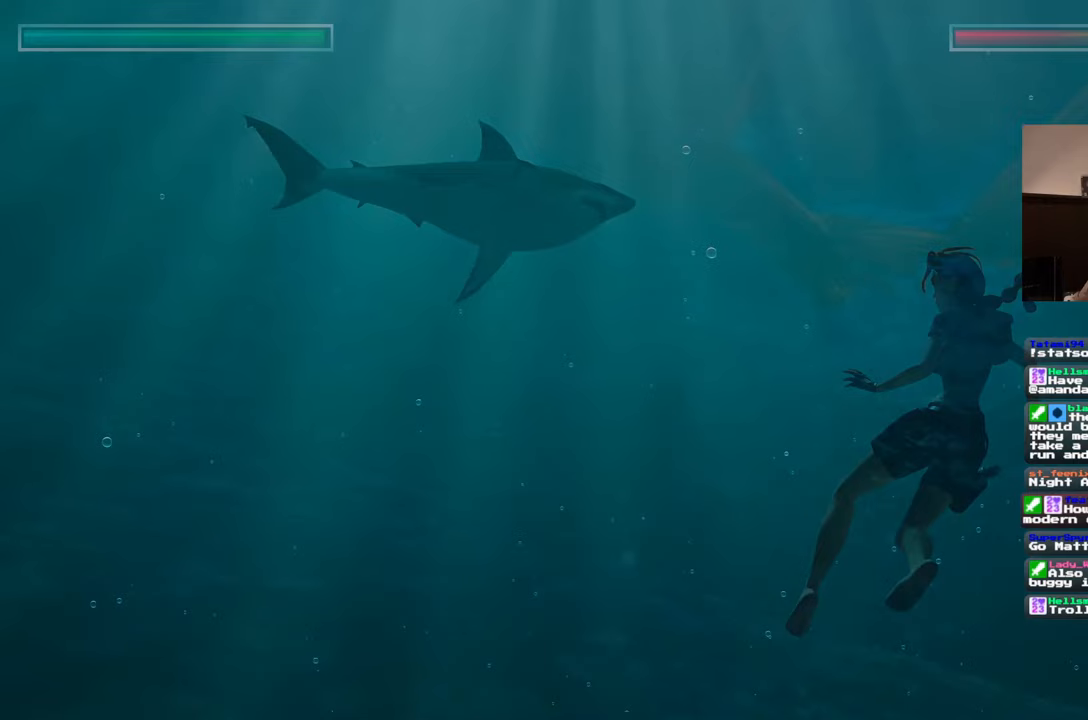
{"buttons": [], "left_stick": "center", "right_stick": "center", "events": []}
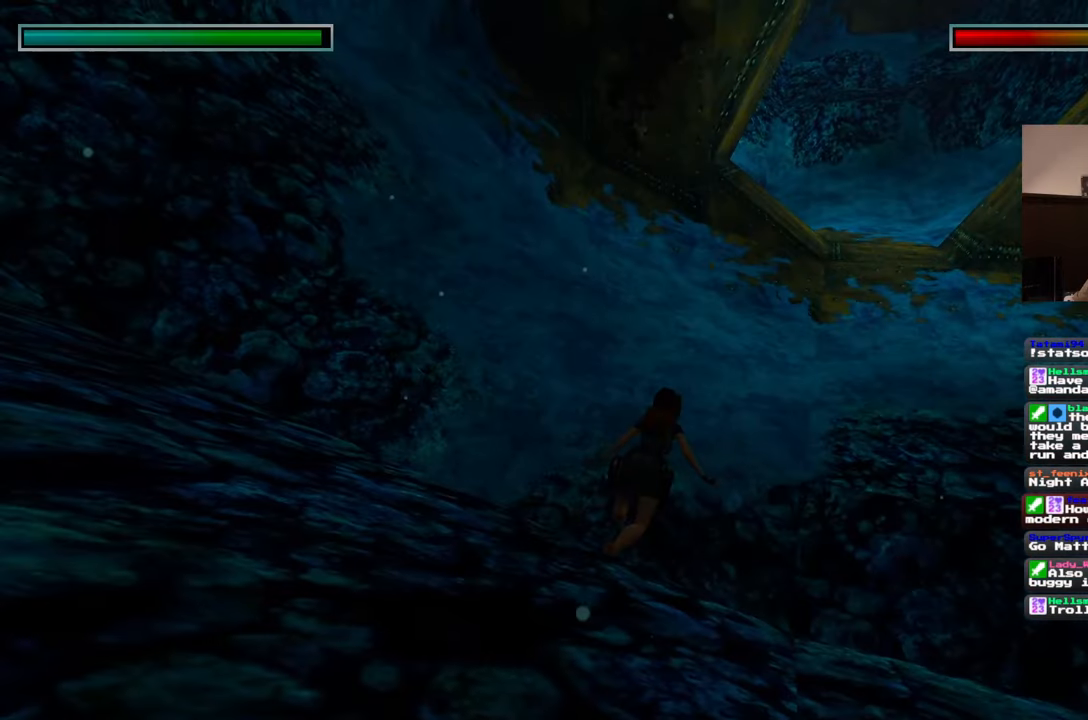
{"buttons": [], "left_stick": "up", "right_stick": "center", "events": [[433, "left_stick", "up"]]}
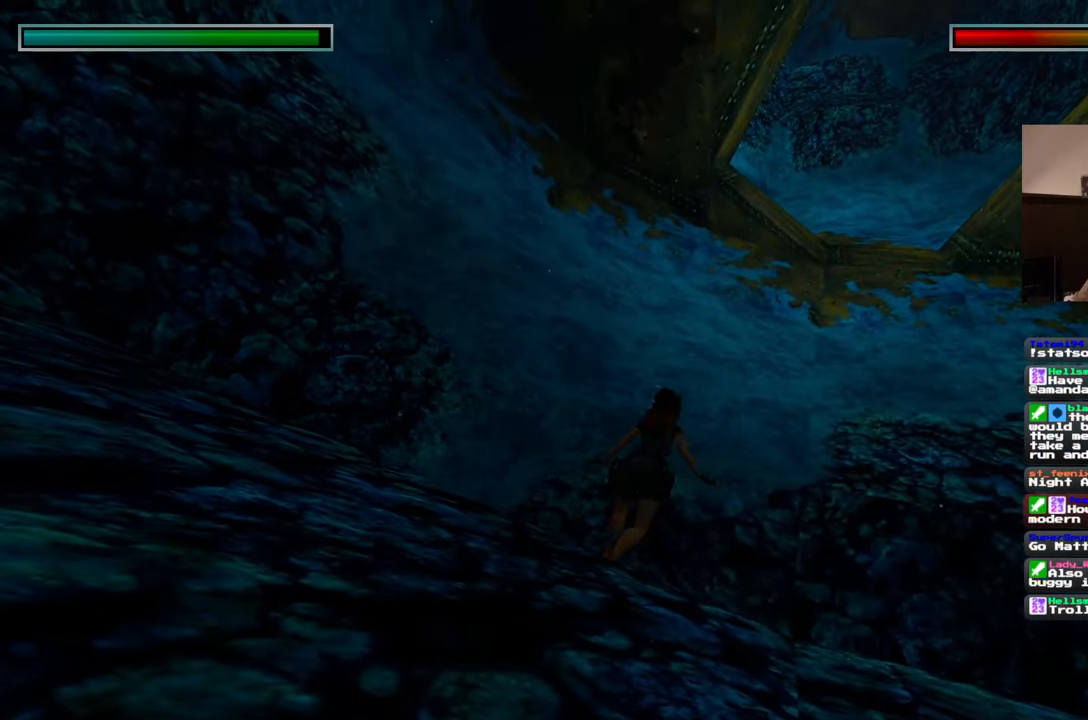
{"buttons": [], "left_stick": "up", "right_stick": "up-right", "events": [[17, "right_stick", "up-right"]]}
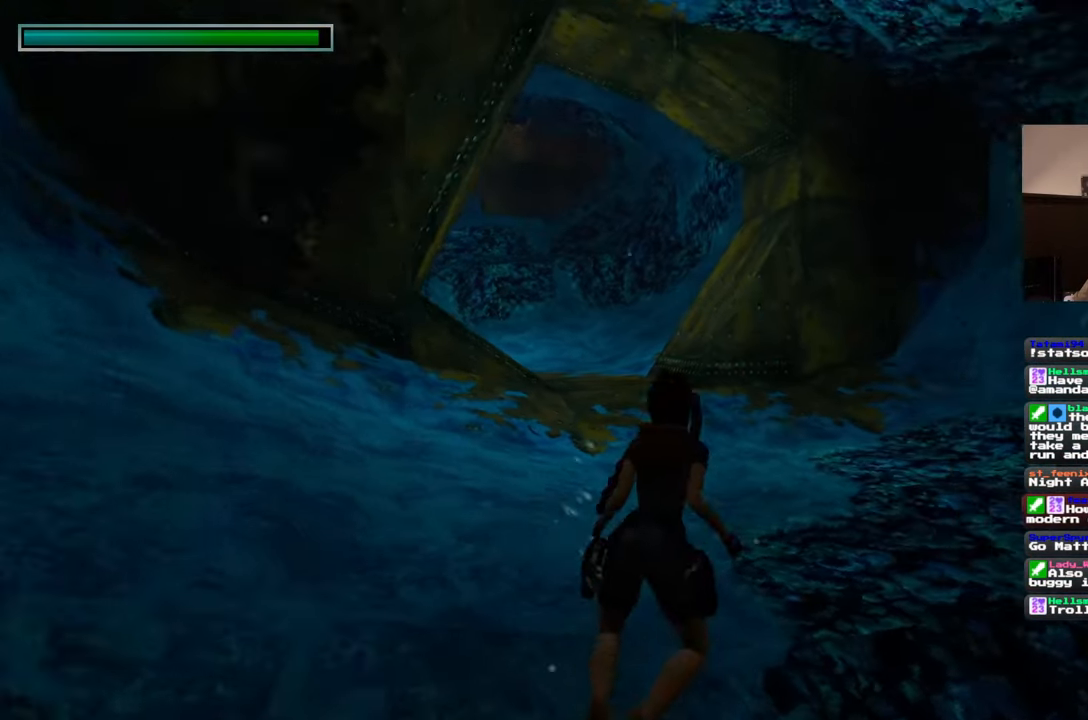
{"buttons": [], "left_stick": "up", "right_stick": "down", "events": [[100, "right_stick", "center"], [417, "right_stick", "down"]]}
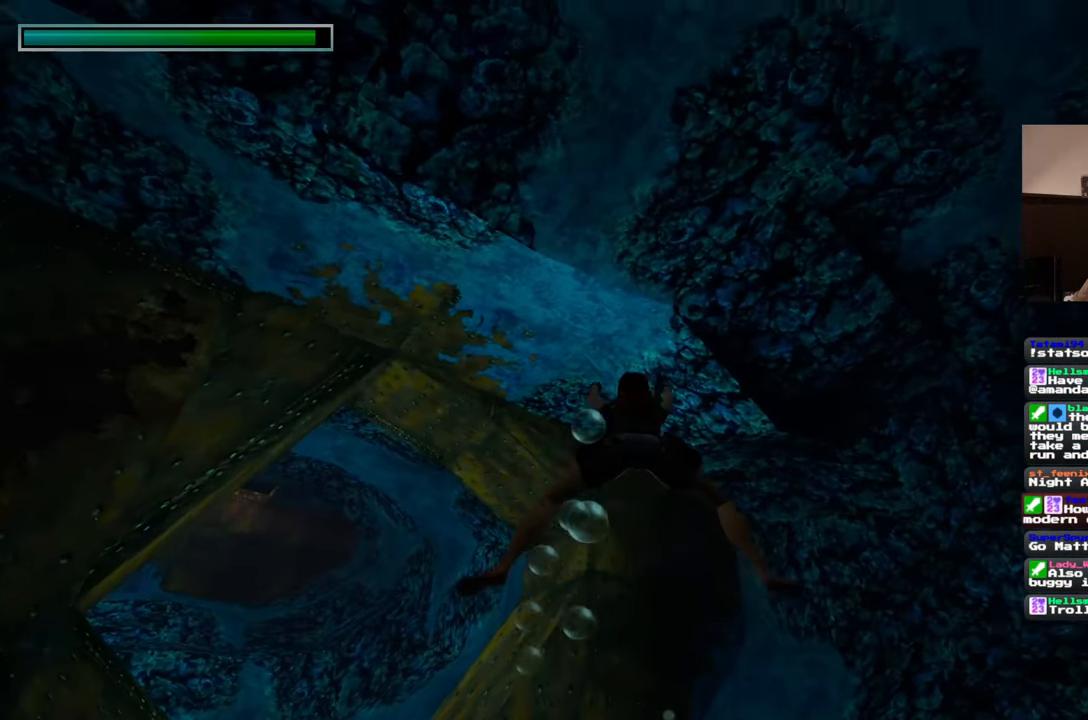
{"buttons": [], "left_stick": "up", "right_stick": "left", "events": [[333, "right_stick", "left"]]}
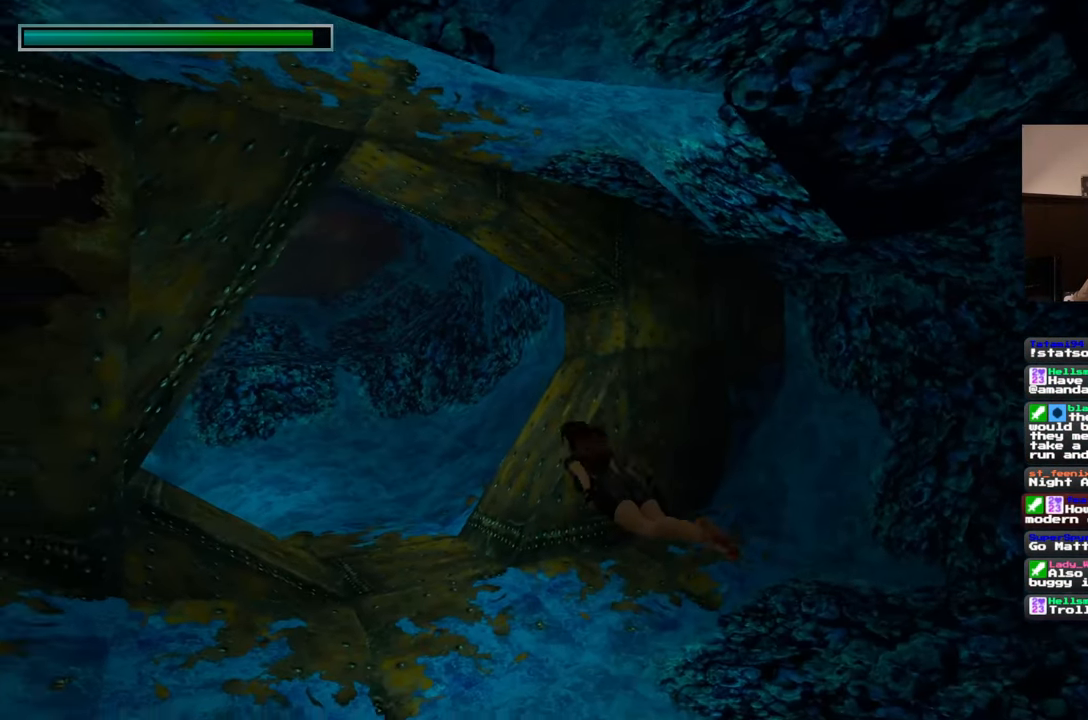
{"buttons": [], "left_stick": "up", "right_stick": "center", "events": [[100, "right_stick", "center"], [367, "right_stick", "up-left"], [483, "right_stick", "center"]]}
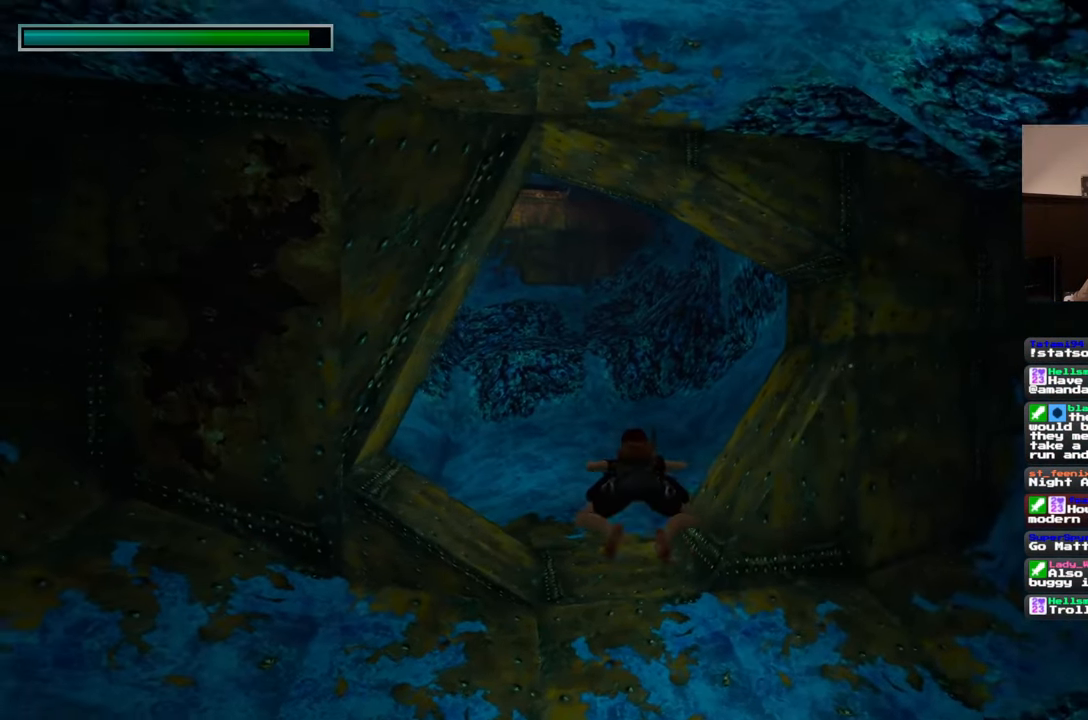
{"buttons": [], "left_stick": "up", "right_stick": "left", "events": [[467, "right_stick", "left"]]}
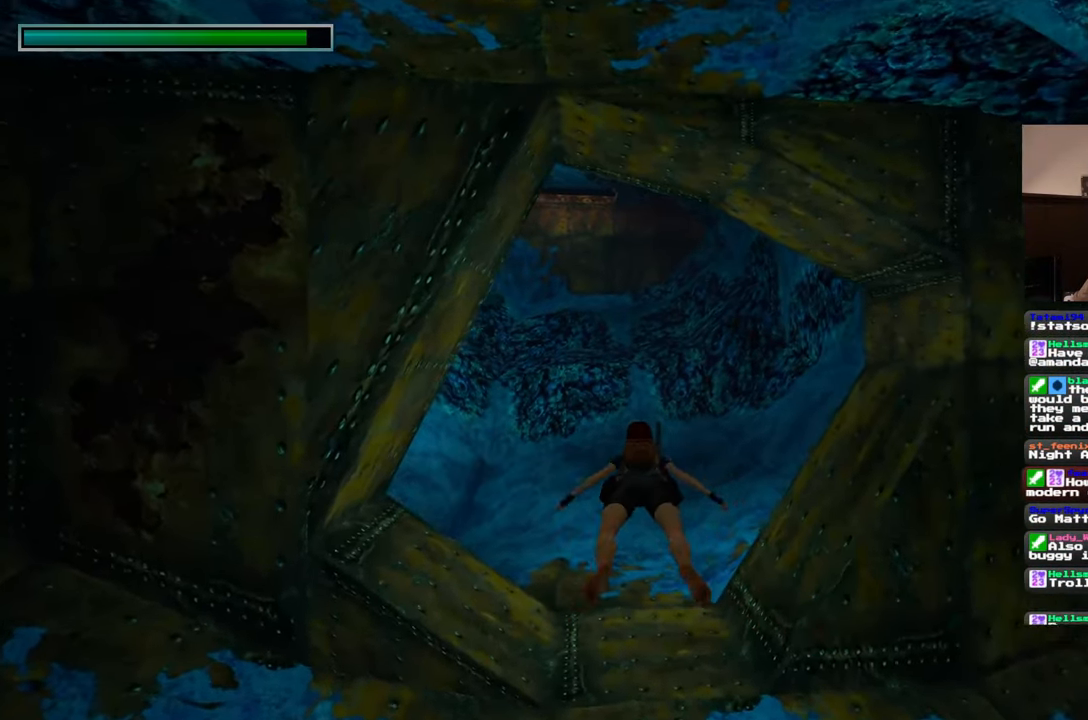
{"buttons": [], "left_stick": "up-right", "right_stick": "center", "events": [[183, "left_stick", "up-right"], [417, "right_stick", "center"]]}
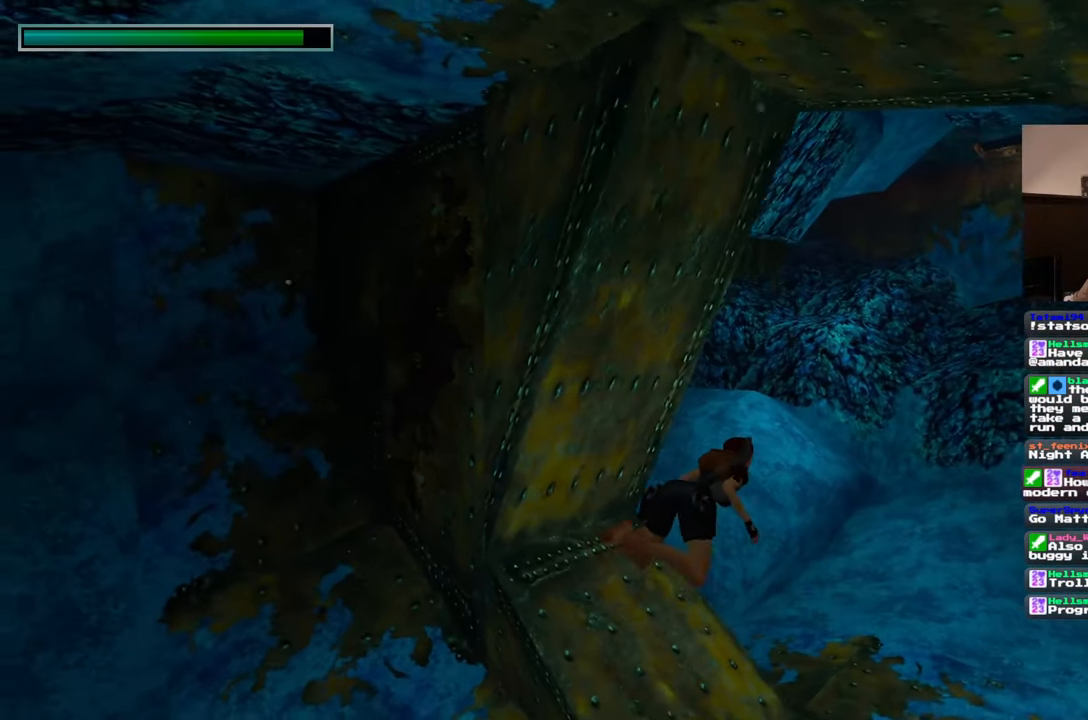
{"buttons": [], "left_stick": "up-right", "right_stick": "center", "events": []}